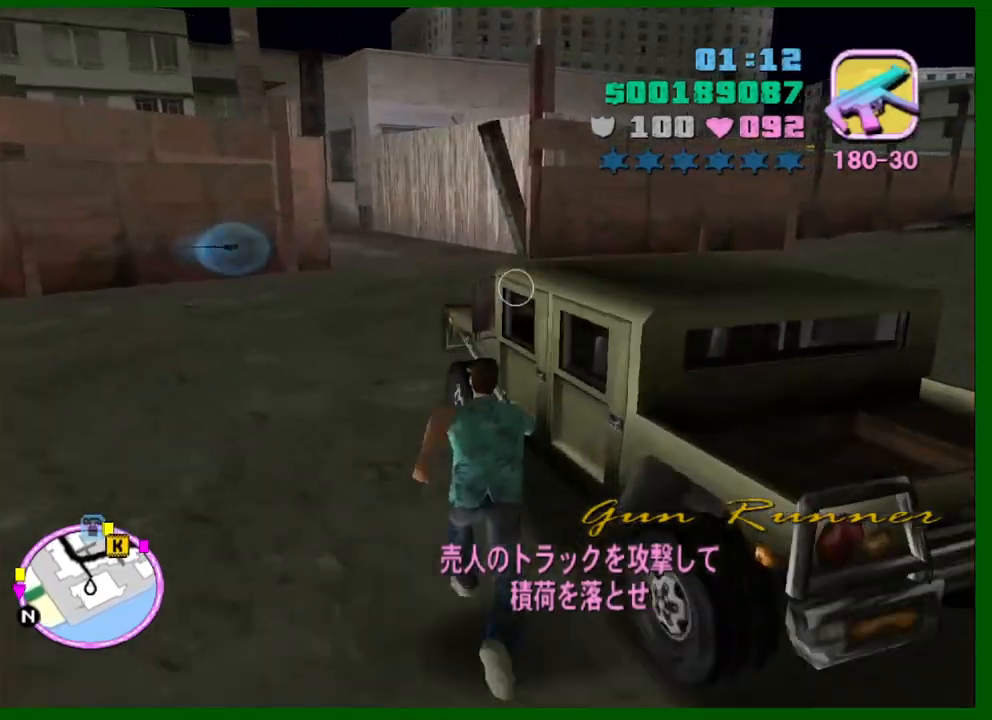
Gameplay with keyboard and mouse; each line is a JSON object with the keys and mouse buttons held at the frame after it. "events" lists presses ("down") and releases ("up") of "1", "2", "3", "4", "5", "a", "c", "caps_lock", "ctrl", "d", "down", "e", "escape", "f", "f1", "f2", "f3", "g", "h", "left", "q", "right", "s", "shift", "space", "tab", "up", "v", "w", "x", "y", "z", "mouse_left", "mouse_middle", "mouse_right", "mouse_wheel_up" and "mouse_wheel_down" between this image and that frame as [ms after this image, input, new state], when the widget could be followed in between. "mouse_left", "mouse_middle", "mouse_right", "mouse_wheel_up", "mouse_wheel_down" = the "left", "middle", "right", "wheel_up", "wheel_down" buttons of the "mouse" list. No other keys are recorded. Not read: mouse_move.
{"keys": ["shift", "w"], "mouse": [], "events": []}
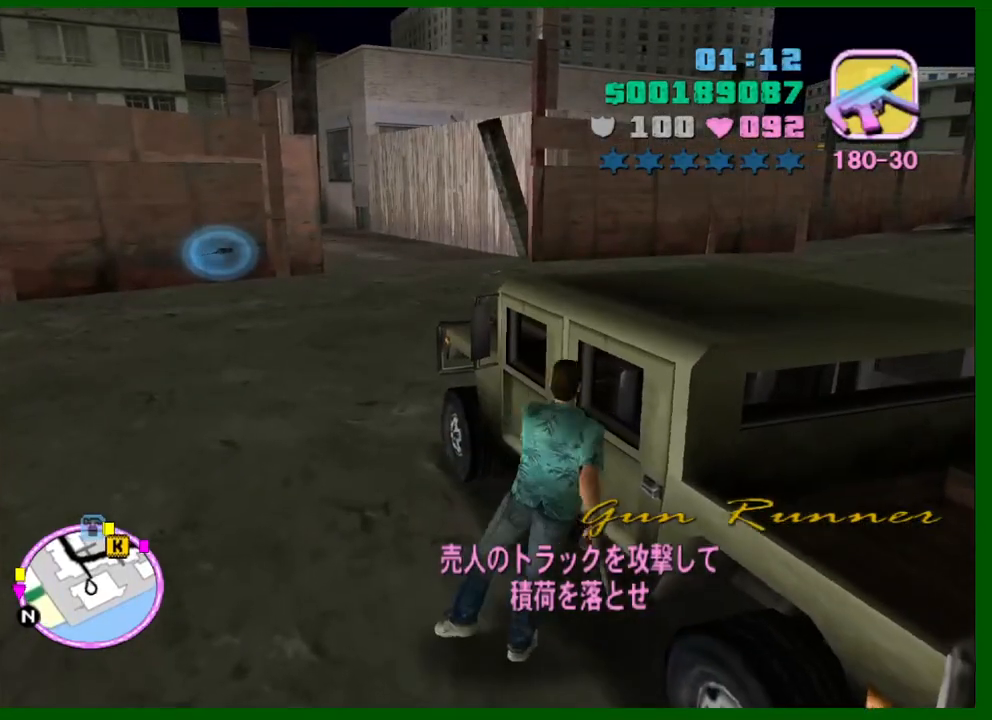
{"keys": ["shift", "w"], "mouse": [], "events": []}
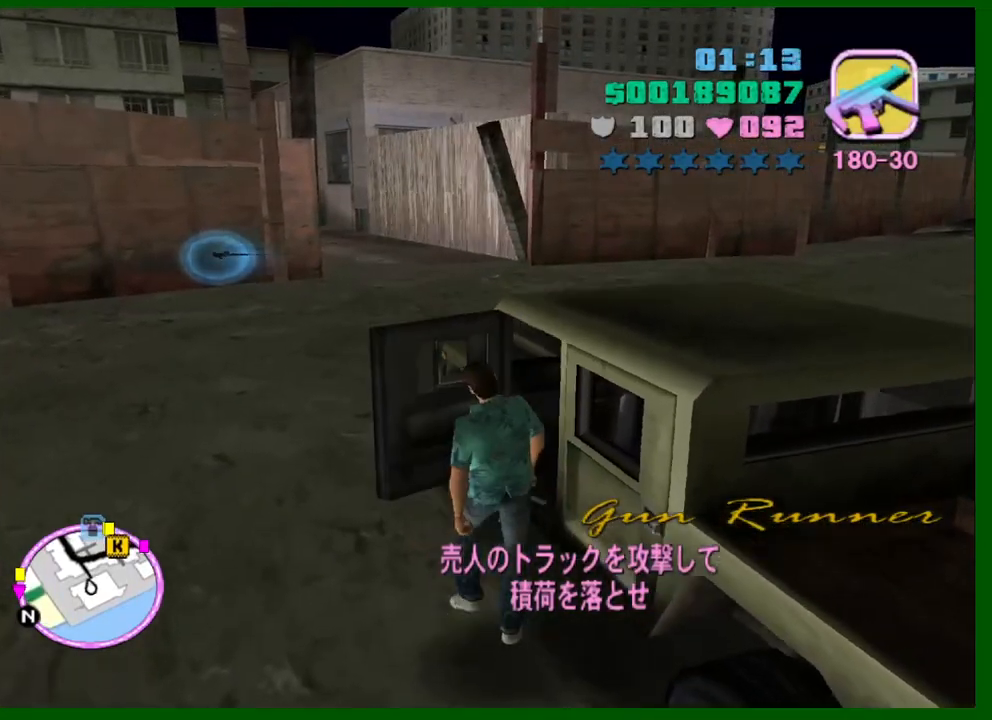
{"keys": ["d", "shift", "w"], "mouse": [], "events": [[500, "d", "down"]]}
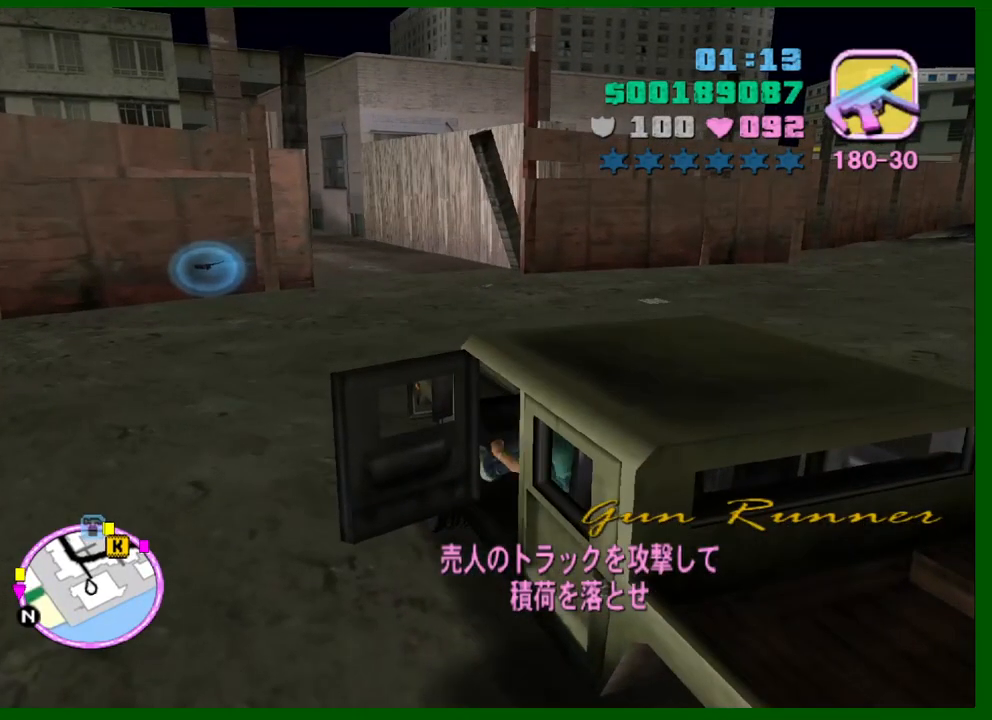
{"keys": ["d", "w"], "mouse": [], "events": [[233, "shift", "up"]]}
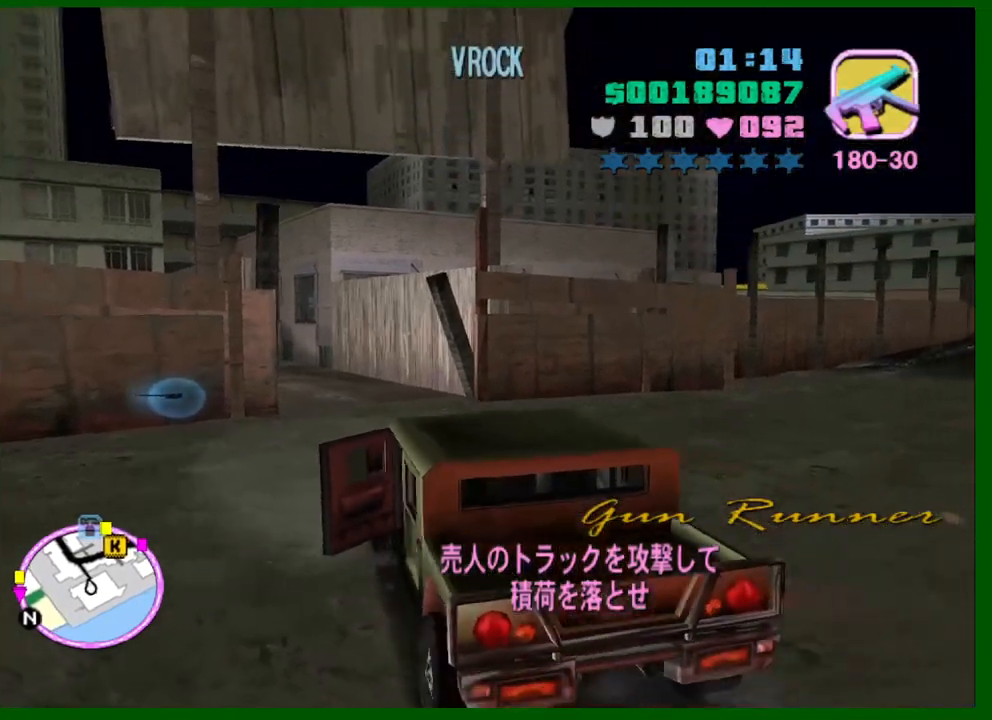
{"keys": ["w"], "mouse": [], "events": [[16, "d", "up"], [250, "e", "down"], [300, "e", "up"]]}
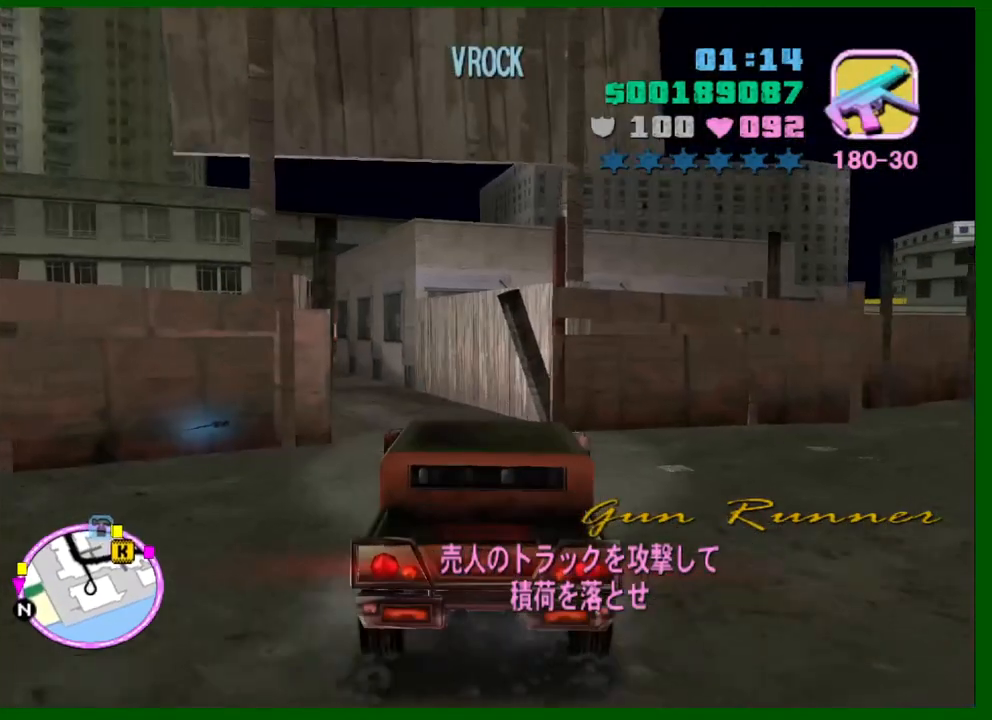
{"keys": ["a", "w"], "mouse": [], "events": [[166, "a", "down"], [266, "a", "up"], [450, "a", "down"]]}
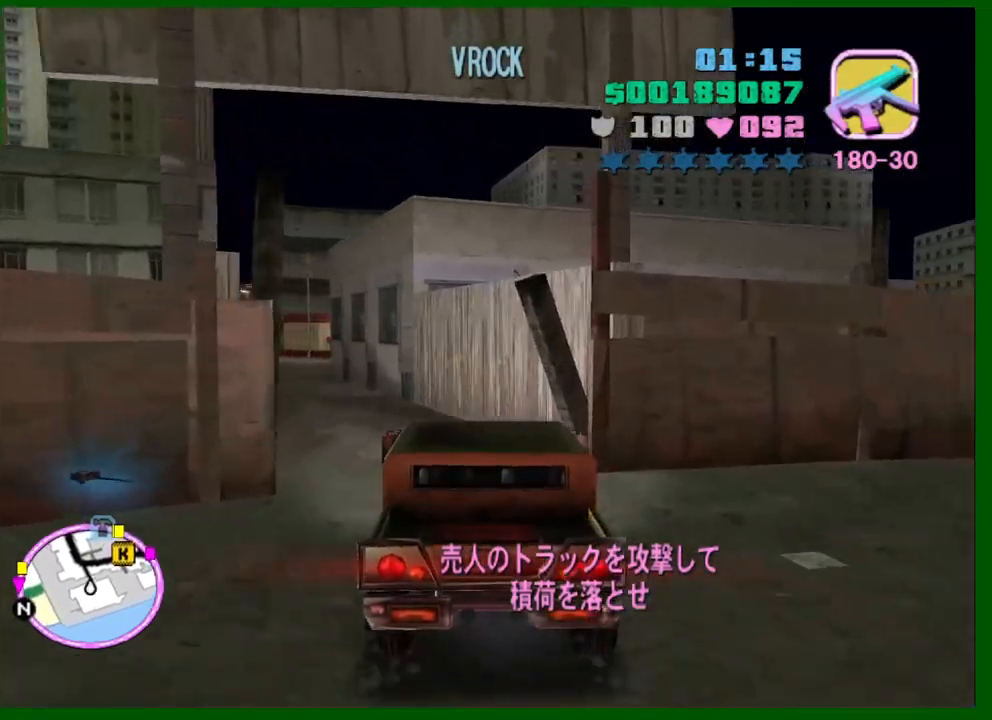
{"keys": ["a", "w"], "mouse": [], "events": [[133, "a", "up"], [283, "a", "down"]]}
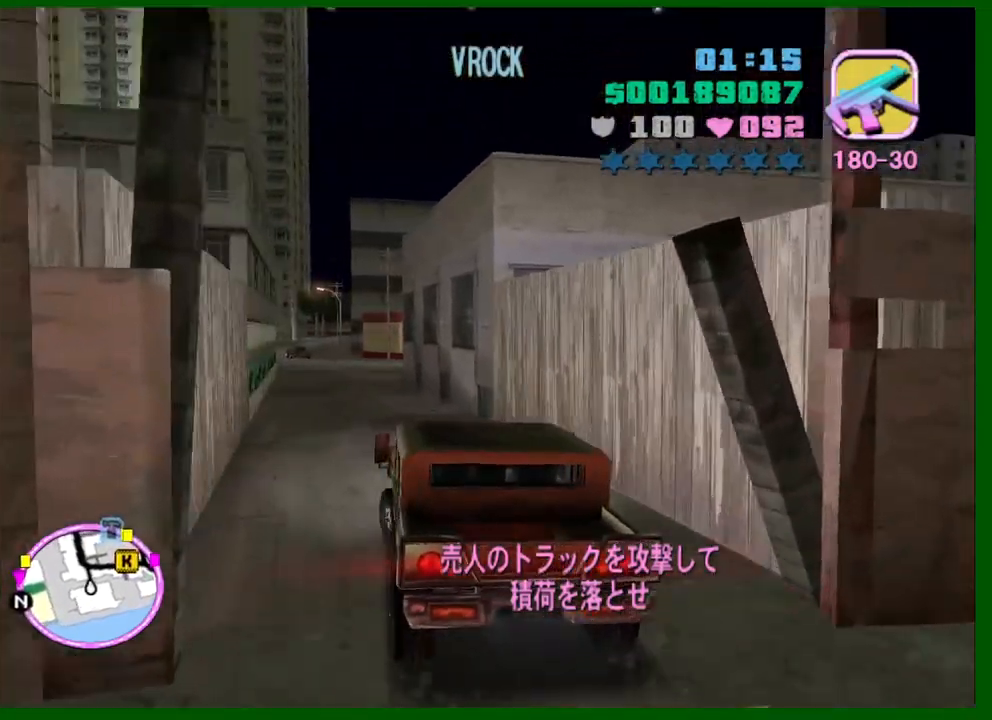
{"keys": ["w"], "mouse": [], "events": [[116, "a", "up"]]}
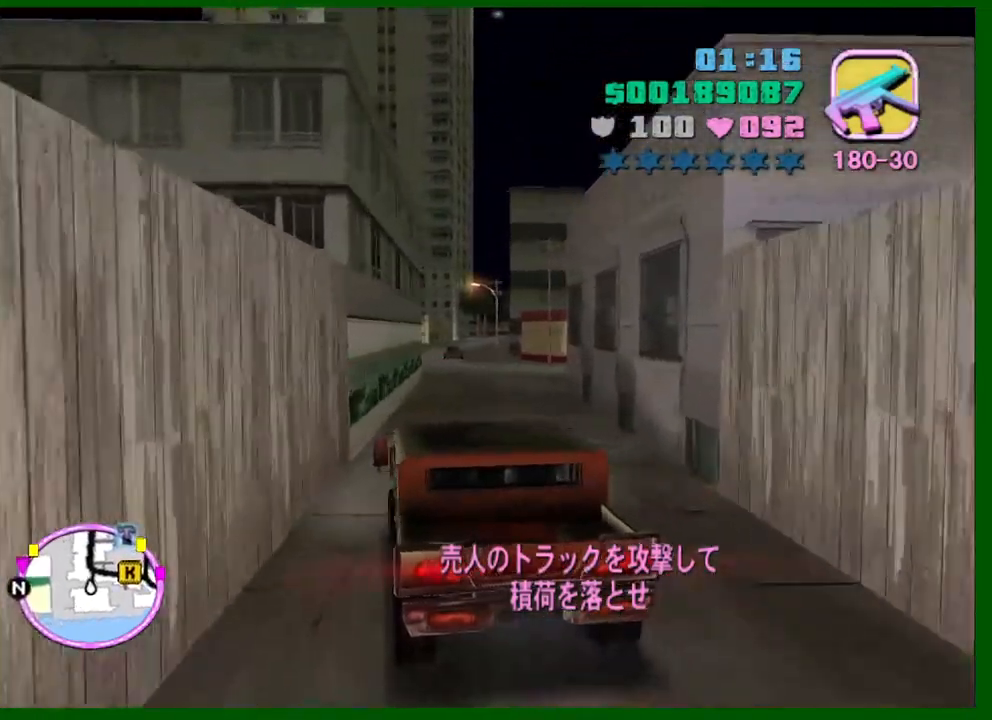
{"keys": ["w"], "mouse": [], "events": []}
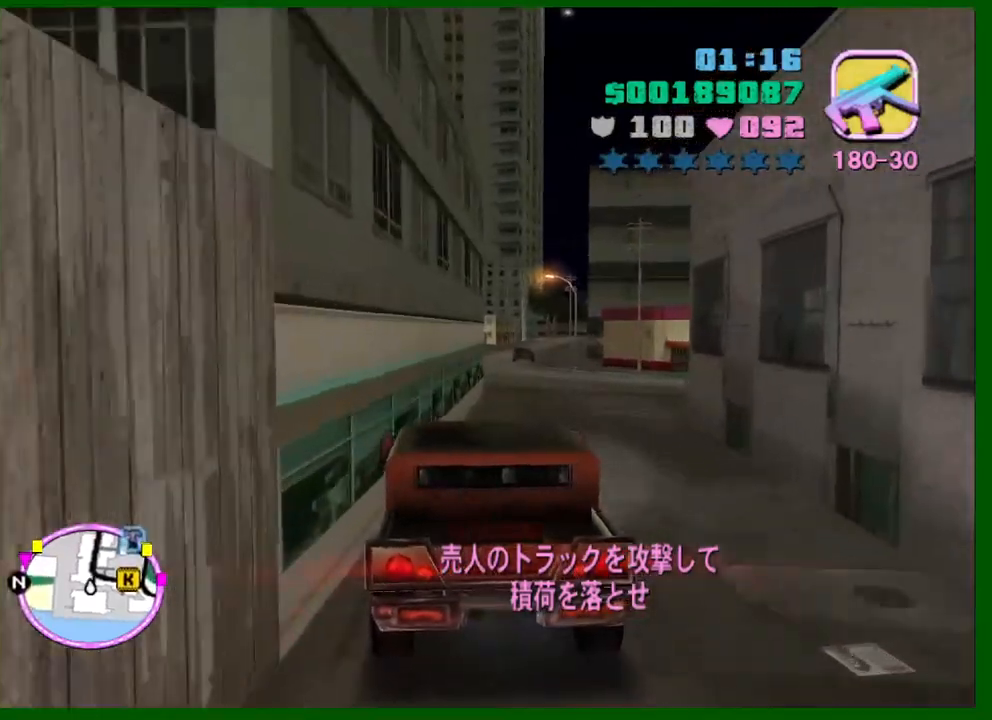
{"keys": ["w"], "mouse": [], "events": [[133, "a", "down"], [283, "a", "up"]]}
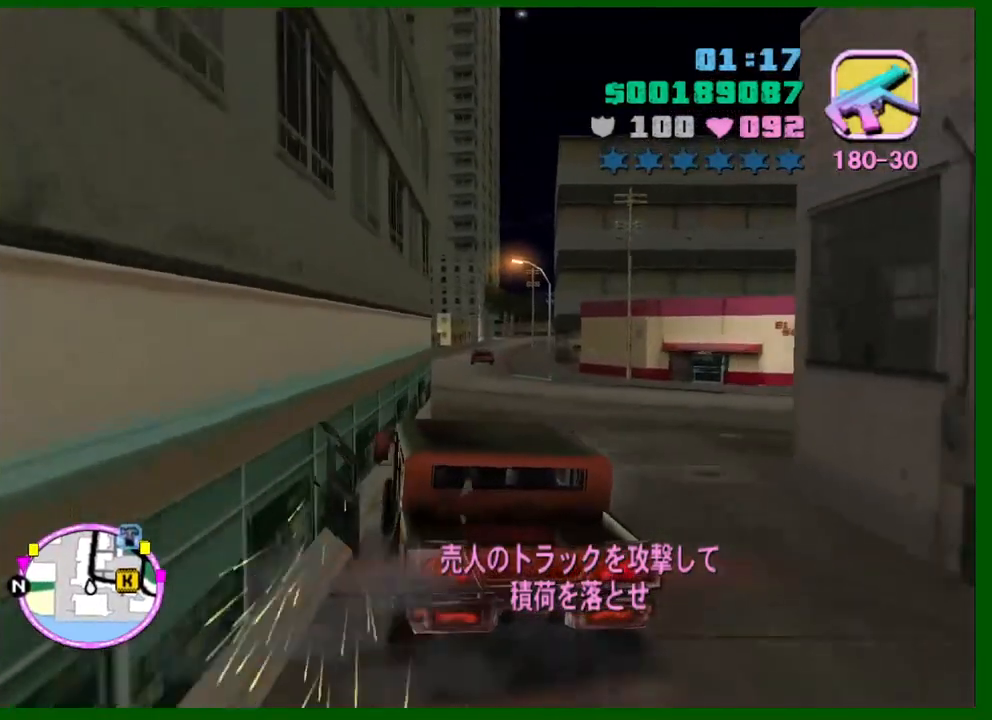
{"keys": ["w"], "mouse": [], "events": [[16, "d", "down"], [66, "d", "up"], [250, "d", "down"], [350, "d", "up"]]}
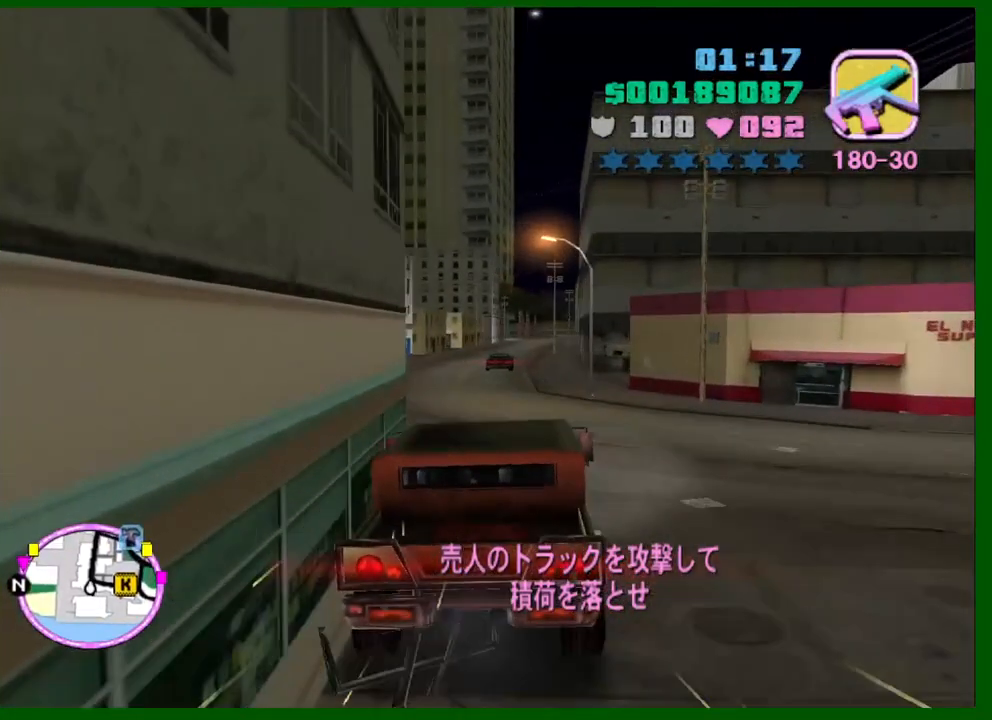
{"keys": ["w"], "mouse": [], "events": [[33, "a", "down"], [133, "a", "up"], [366, "e", "down"], [366, "q", "down"], [400, "e", "up"], [400, "q", "up"]]}
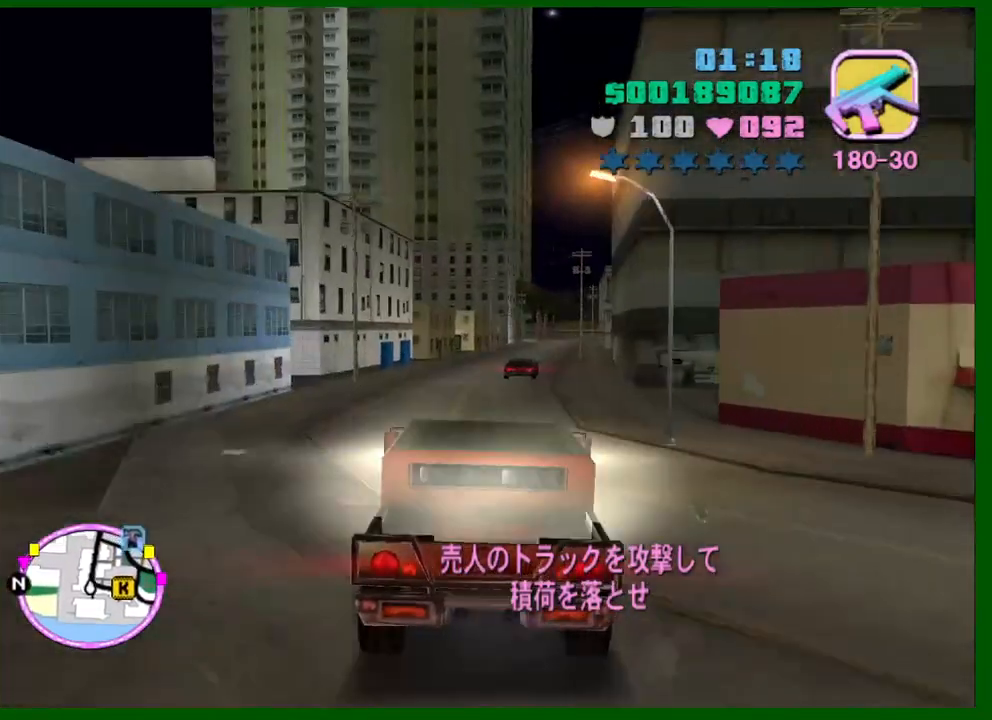
{"keys": ["w"], "mouse": [], "events": []}
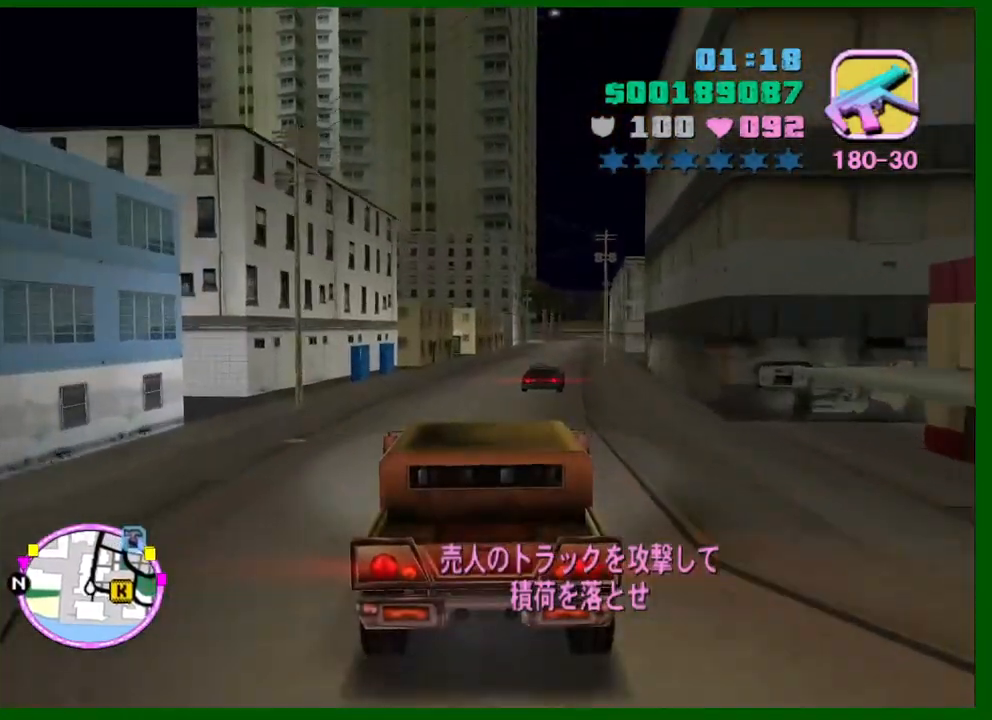
{"keys": ["w"], "mouse": [], "events": []}
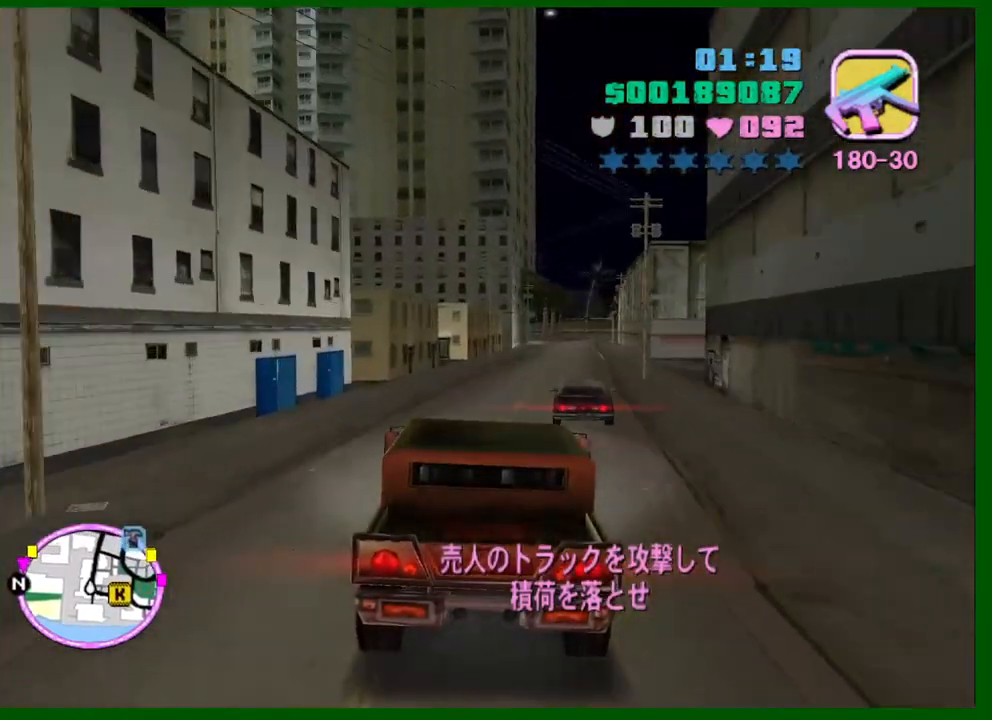
{"keys": ["w"], "mouse": [], "events": [[316, "d", "down"], [400, "d", "up"]]}
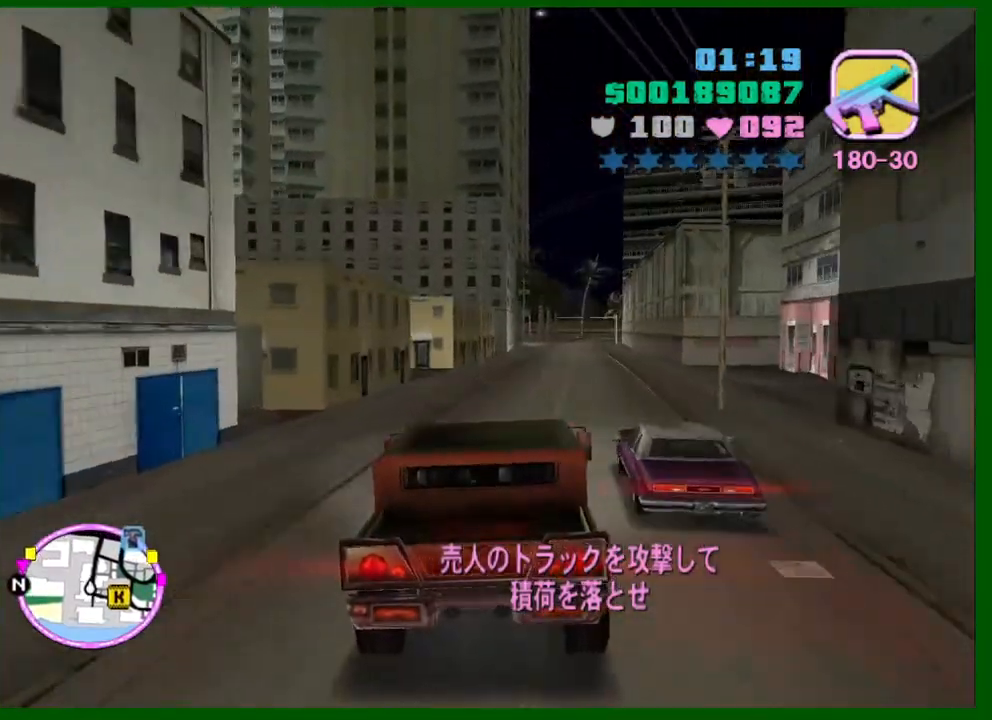
{"keys": ["w"], "mouse": [], "events": []}
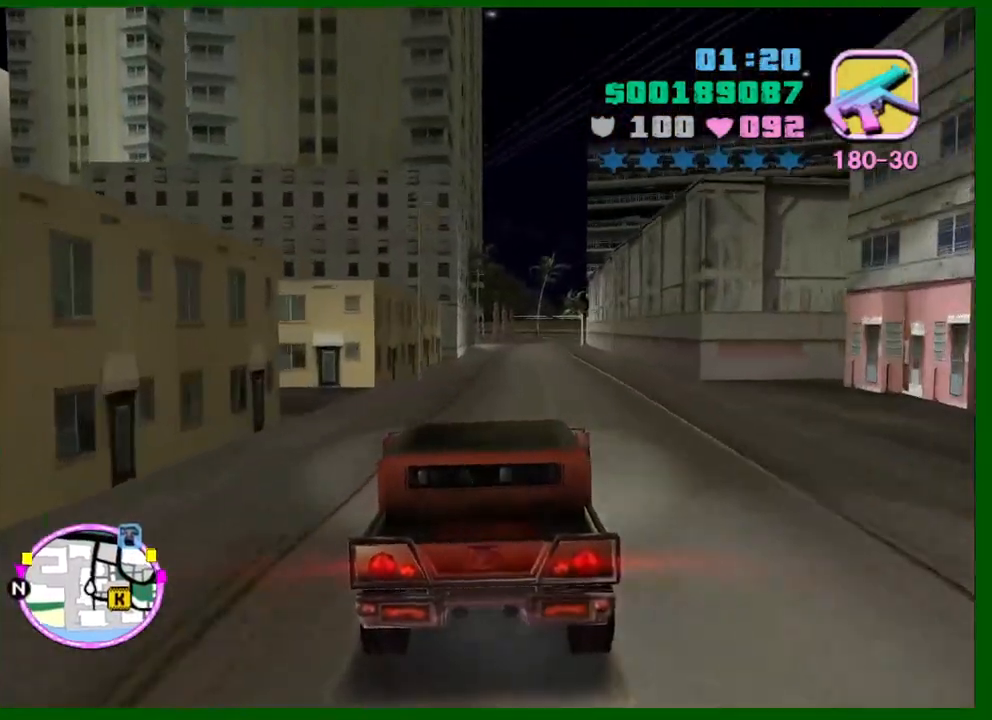
{"keys": ["w"], "mouse": [], "events": [[200, "d", "down"], [250, "d", "up"]]}
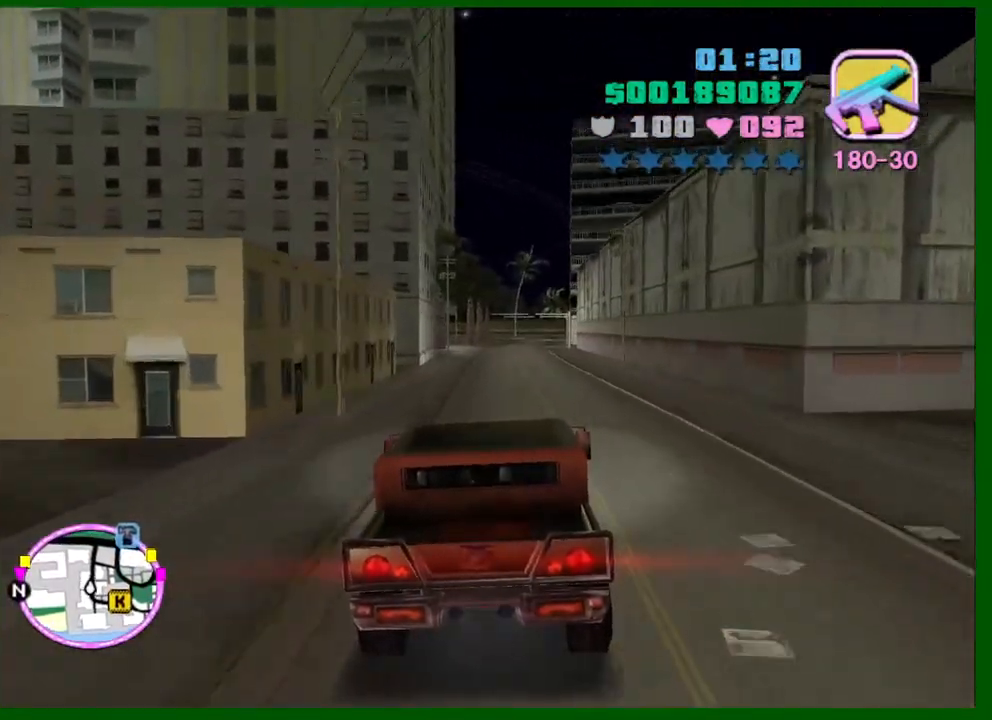
{"keys": ["w"], "mouse": [], "events": []}
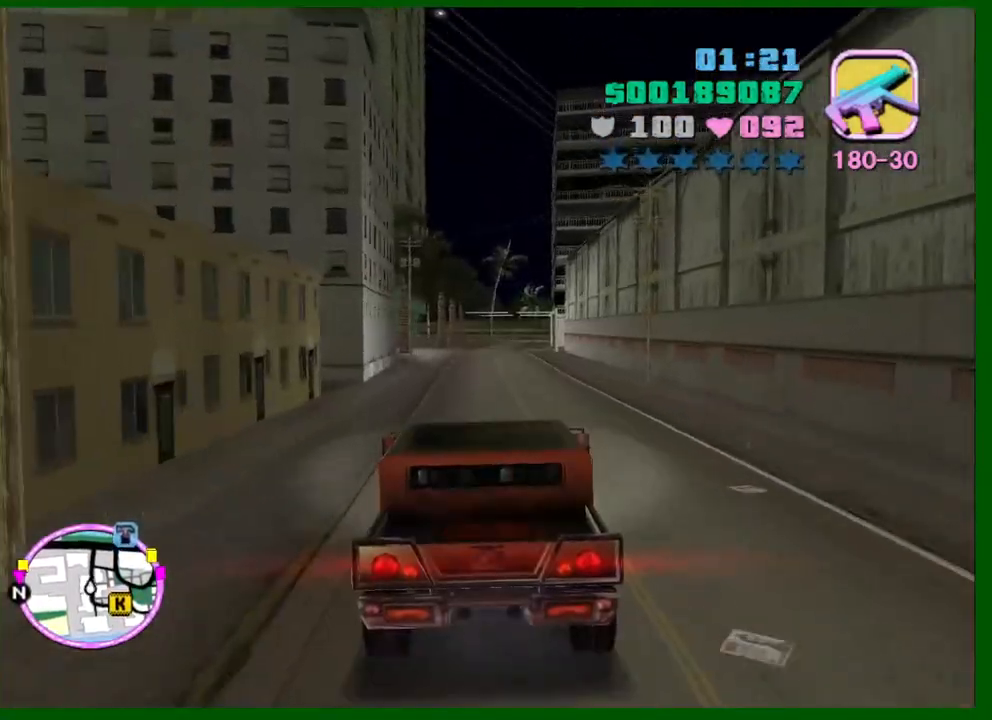
{"keys": ["w"], "mouse": [], "events": []}
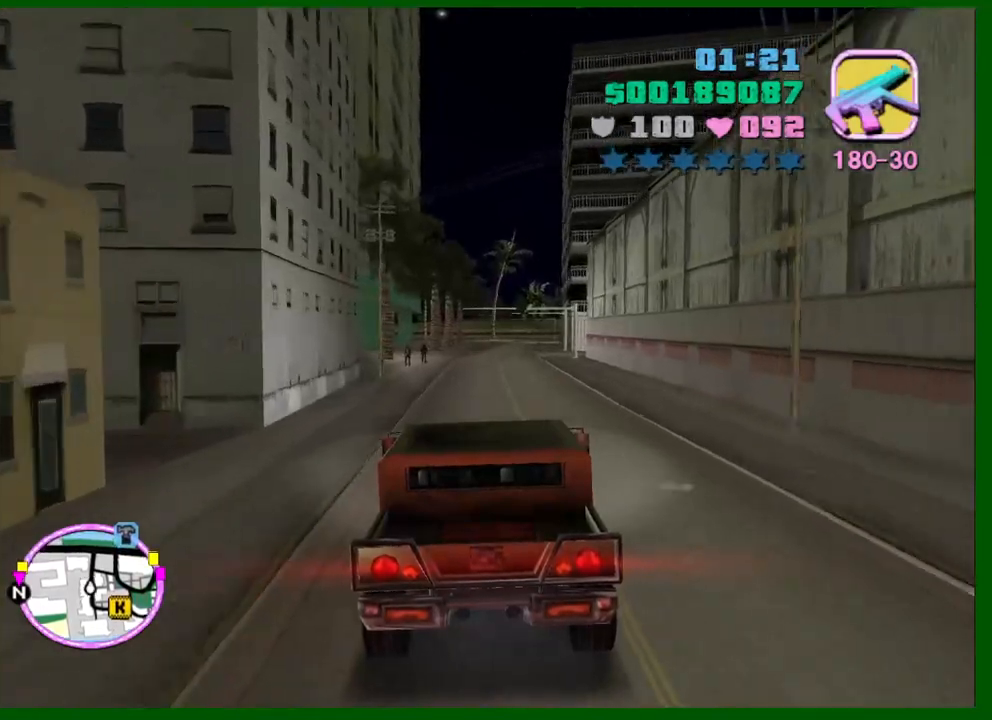
{"keys": ["w"], "mouse": [], "events": []}
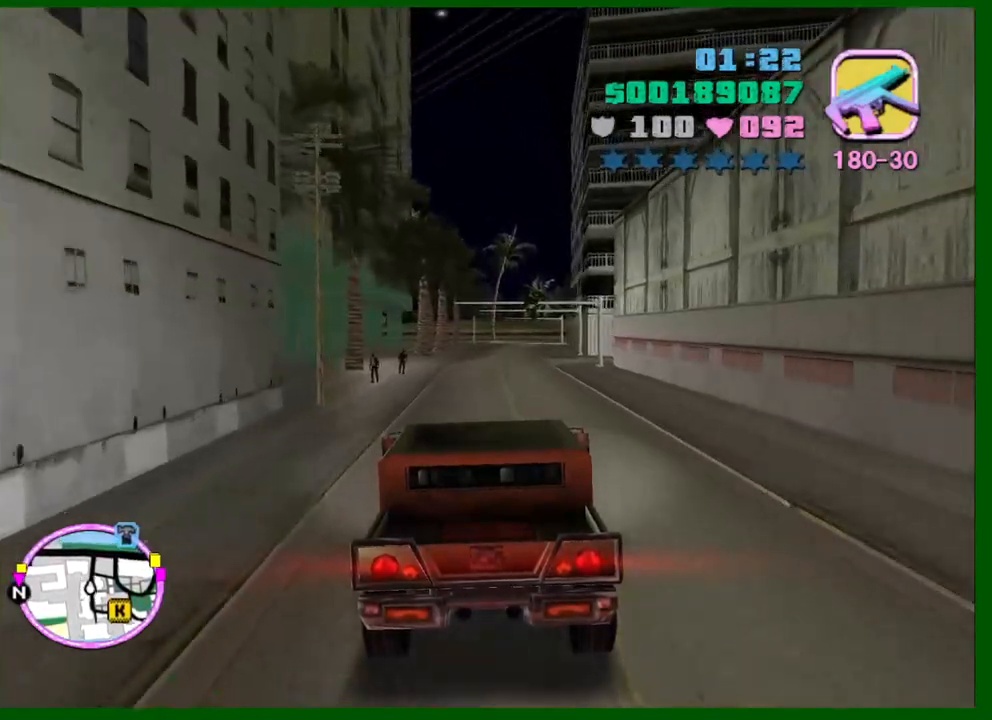
{"keys": ["w"], "mouse": [], "events": [[33, "e", "down"], [33, "q", "down"], [266, "e", "up"], [266, "q", "up"], [416, "e", "down"], [416, "q", "down"], [450, "e", "up"], [450, "q", "up"]]}
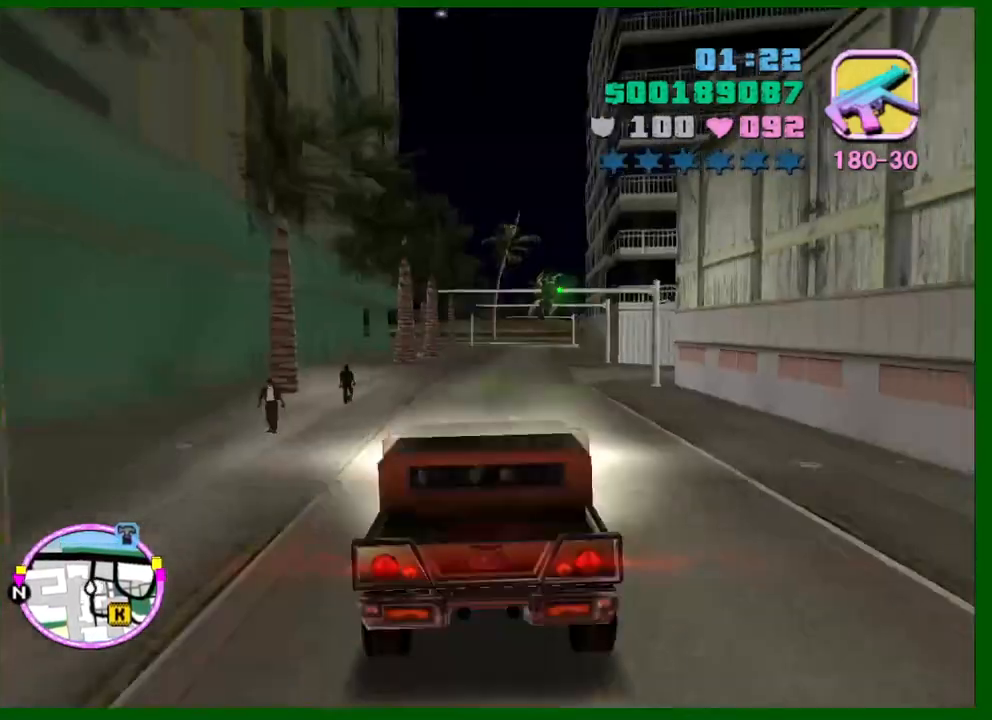
{"keys": ["w"], "mouse": [], "events": []}
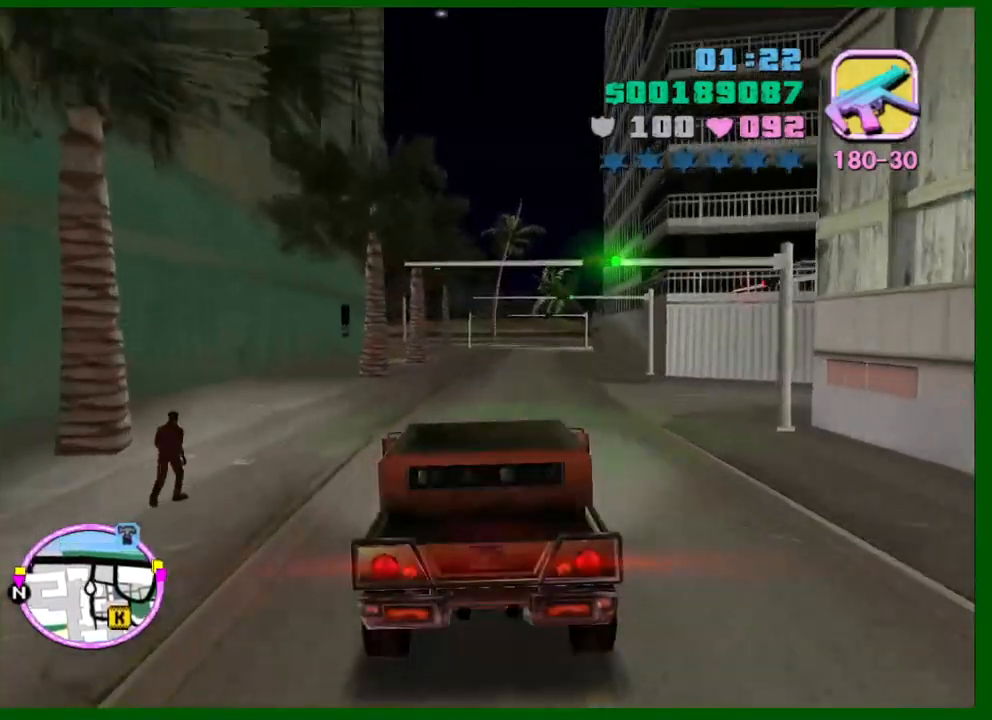
{"keys": ["w"], "mouse": [], "events": []}
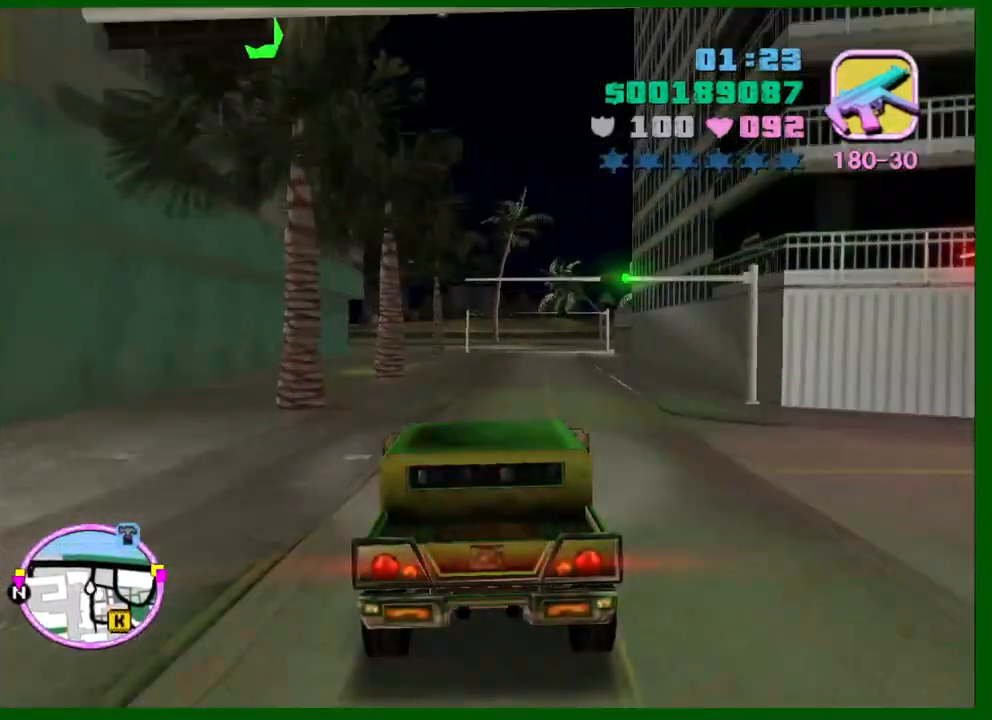
{"keys": ["w"], "mouse": [], "events": []}
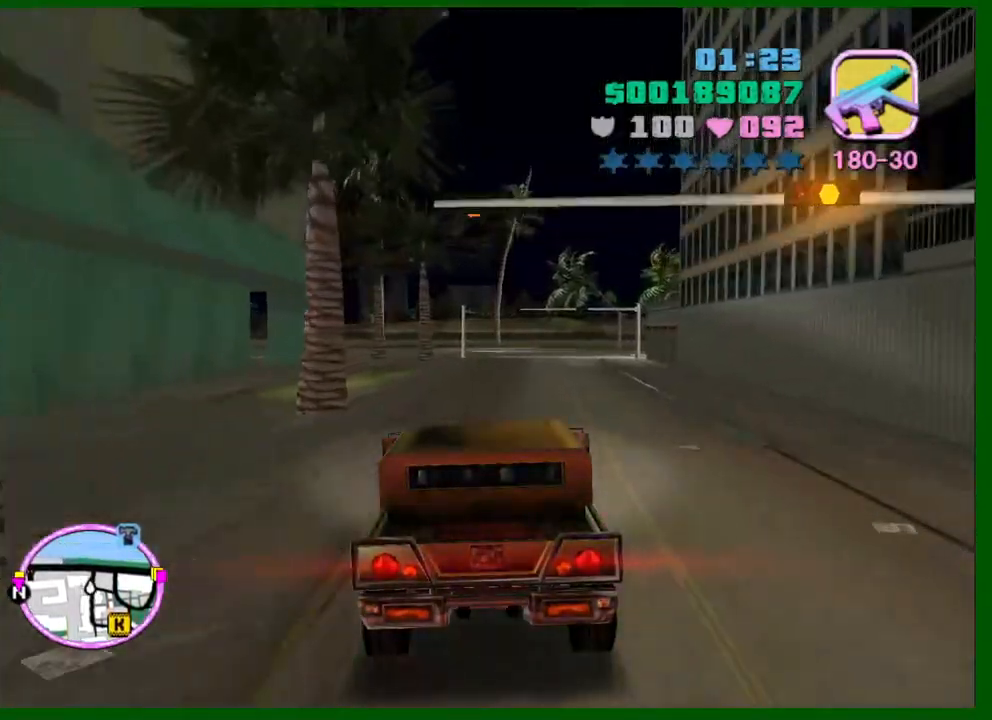
{"keys": ["w"], "mouse": [], "events": [[133, "d", "down"], [183, "d", "up"]]}
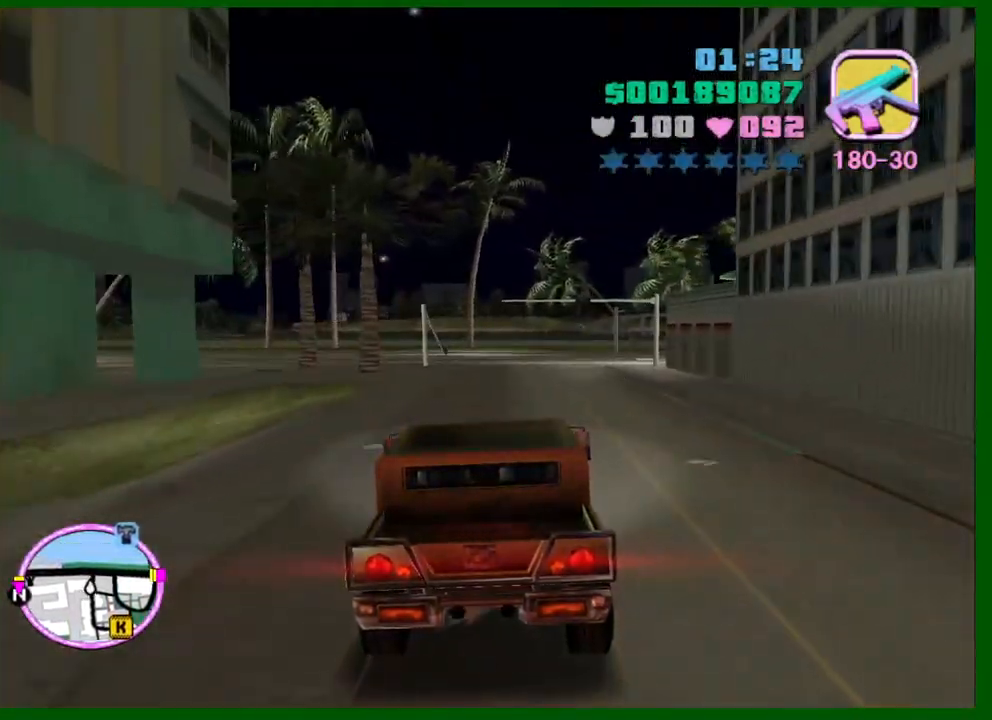
{"keys": ["w"], "mouse": [], "events": [[200, "d", "down"], [300, "d", "up"]]}
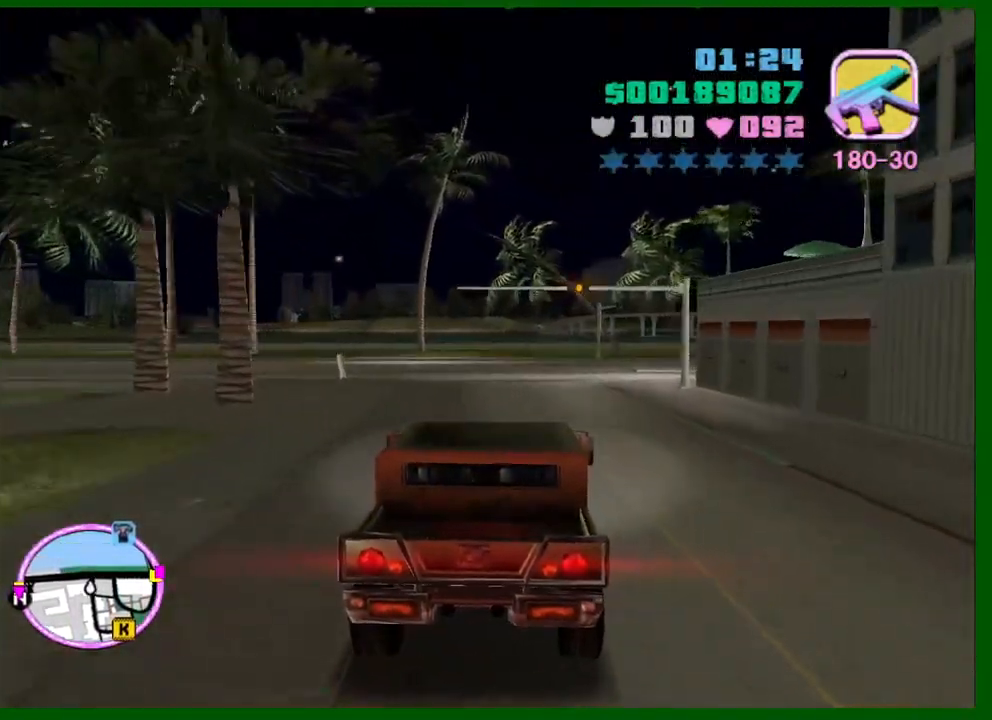
{"keys": ["w"], "mouse": [], "events": [[33, "d", "down"], [133, "d", "up"], [216, "d", "down"], [450, "d", "up"]]}
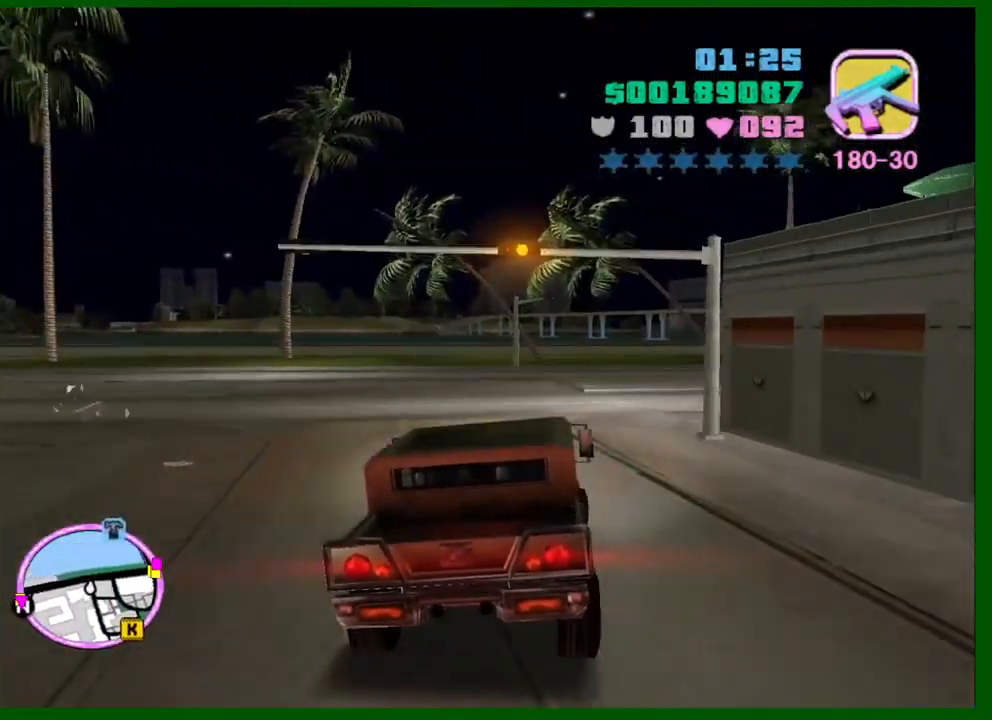
{"keys": ["d", "w"], "mouse": [], "events": [[50, "d", "down"]]}
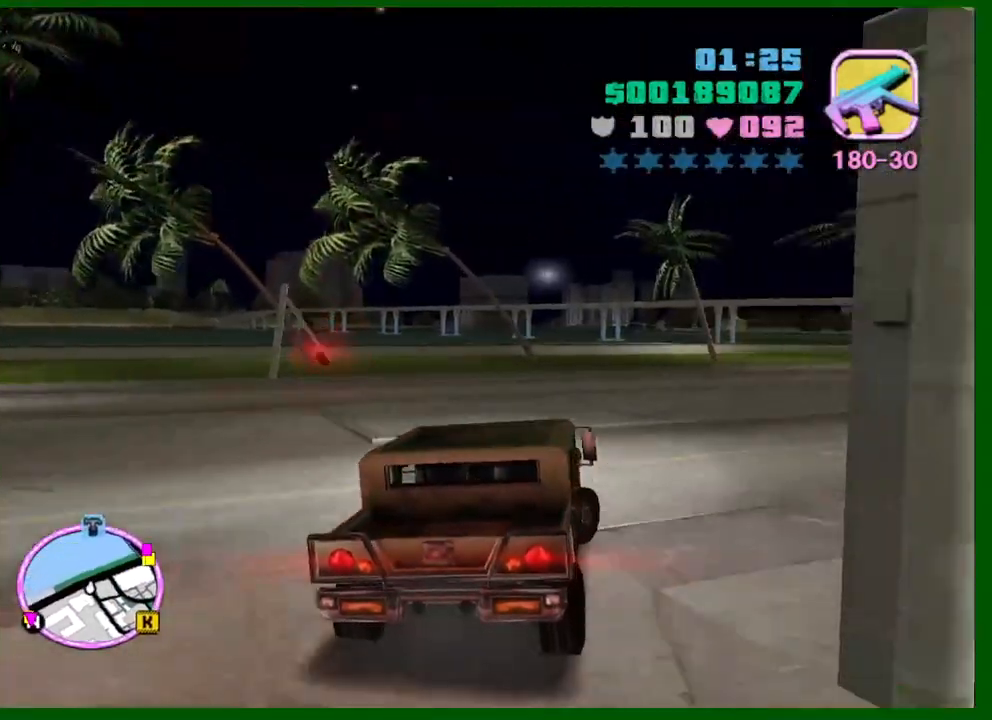
{"keys": ["d", "w"], "mouse": [], "events": []}
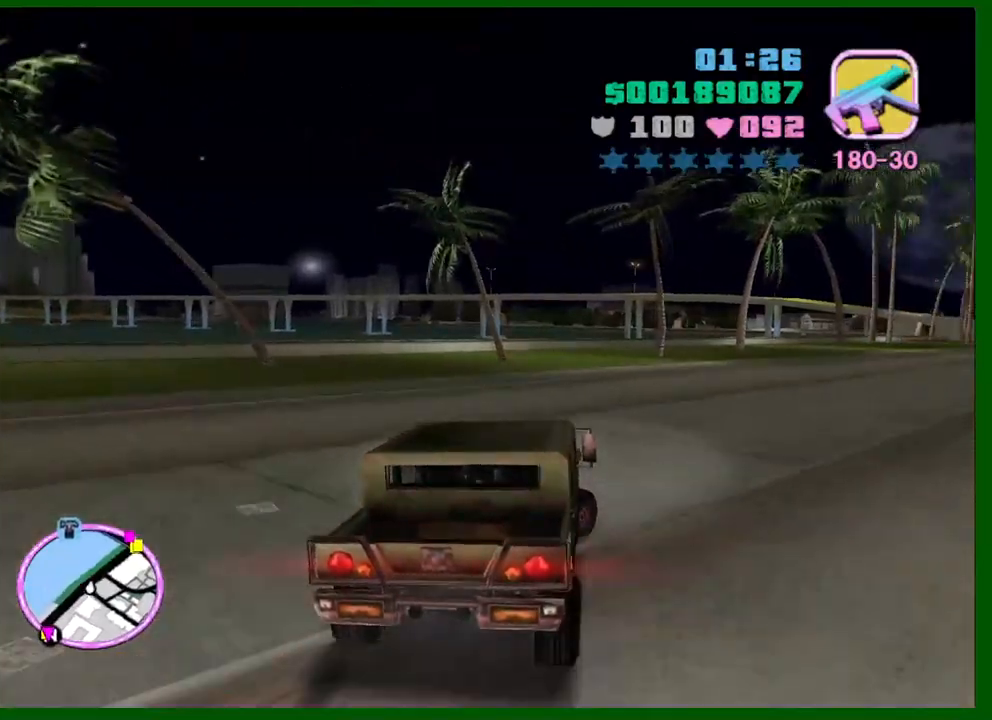
{"keys": ["w"], "mouse": [], "events": [[450, "d", "up"]]}